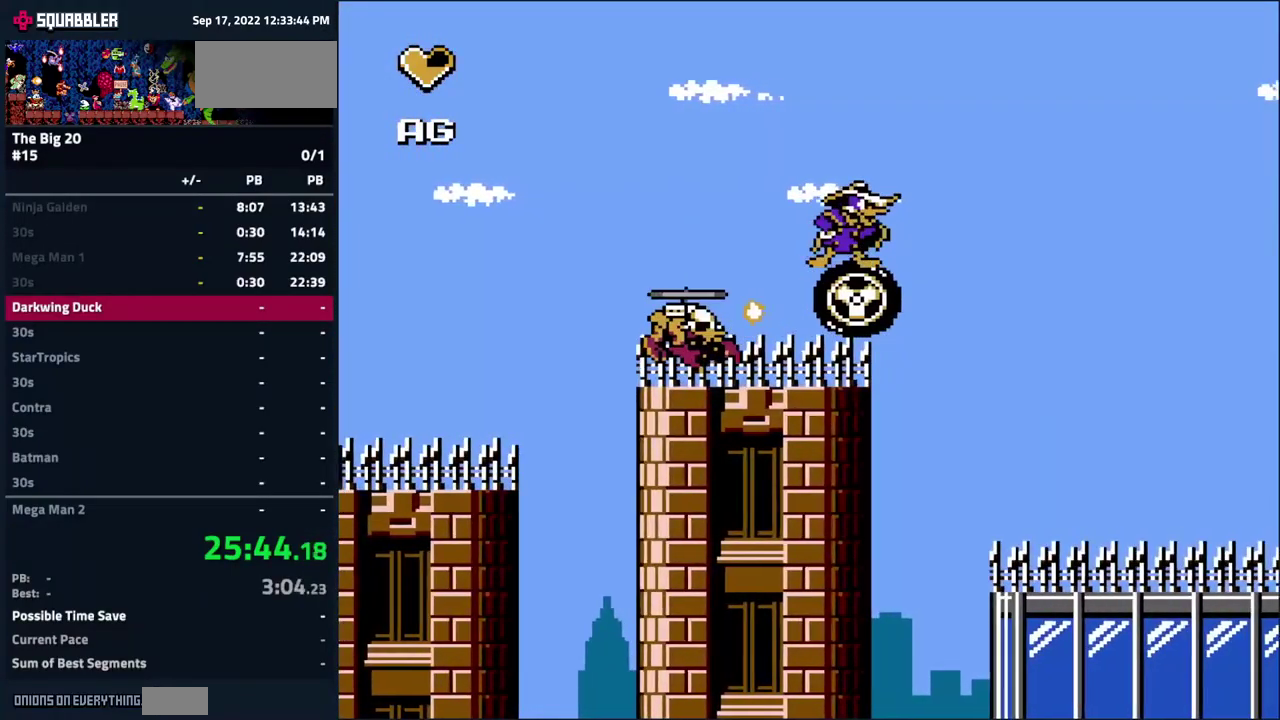
Gameplay with a controller (Nintendo layout); each line is a JSON object with the inputs held at the frame after it. "events" lists button and stick changes between this image and that frame as [ms after this image, input, new state], when the widget could be followed in between. Not read: L3 R3 START.
{"buttons": ["DPAD_RIGHT"], "events": [[33, "A", "down"], [283, "A", "up"]]}
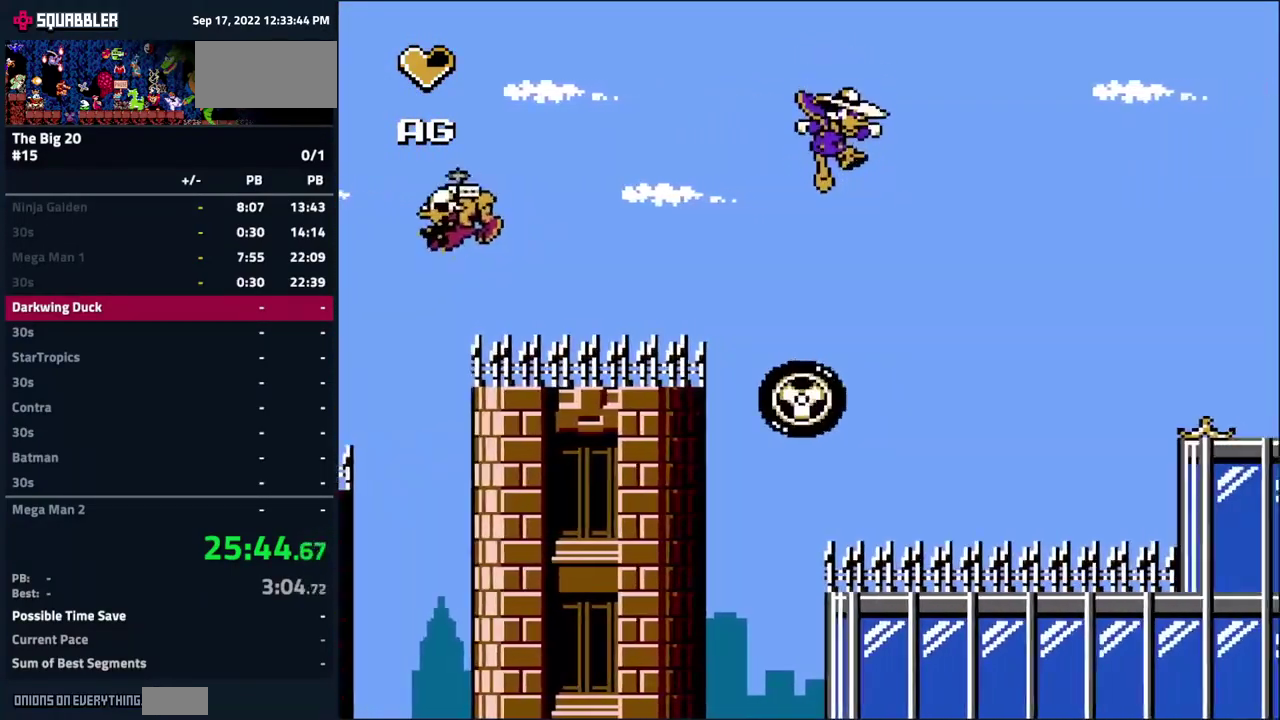
{"buttons": [], "events": [[33, "DPAD_RIGHT", "up"], [233, "DPAD_RIGHT", "down"], [467, "DPAD_RIGHT", "up"]]}
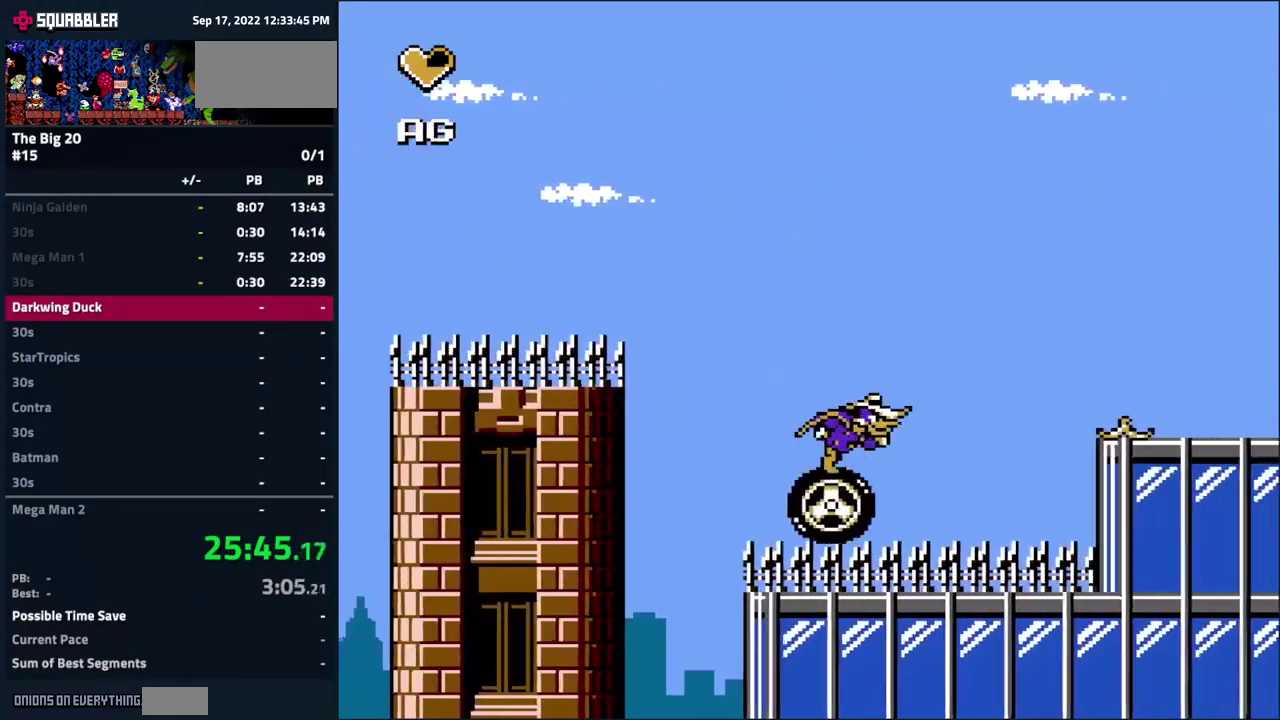
{"buttons": ["DPAD_RIGHT"], "events": [[50, "DPAD_RIGHT", "down"], [183, "DPAD_RIGHT", "up"], [217, "DPAD_RIGHT", "down"], [450, "DPAD_RIGHT", "up"], [500, "DPAD_RIGHT", "down"]]}
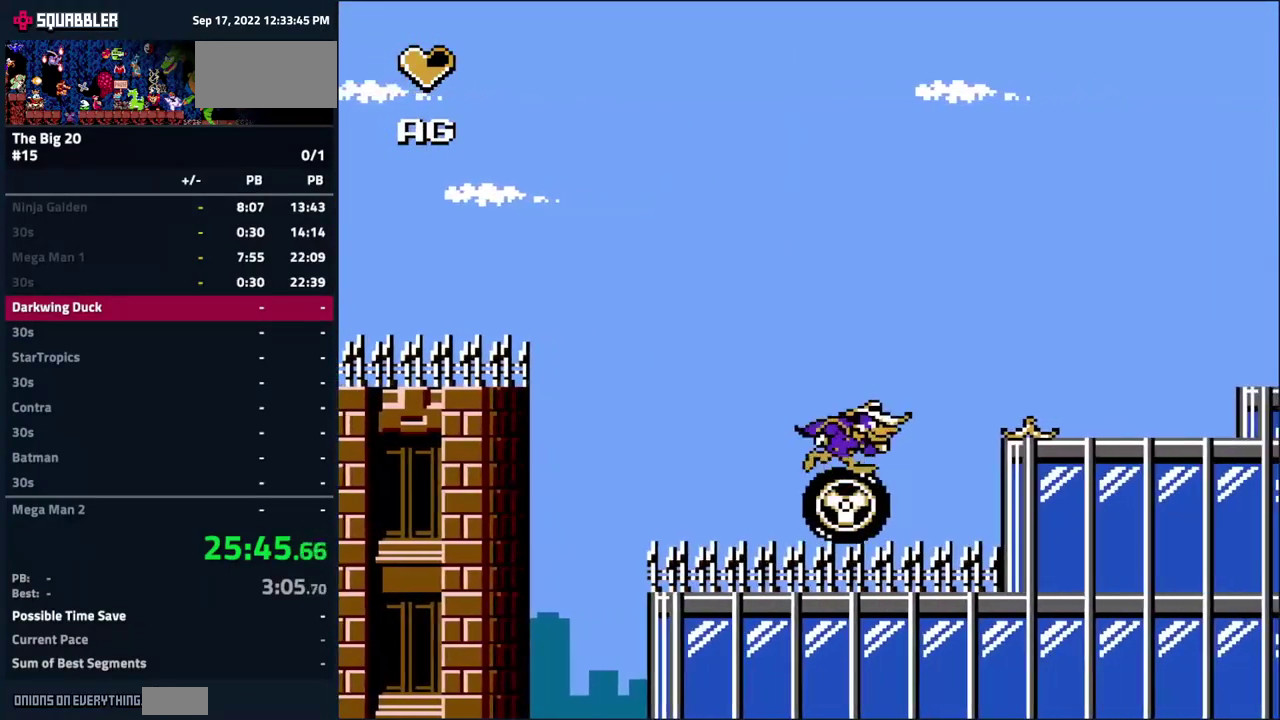
{"buttons": ["A", "DPAD_RIGHT"], "events": [[17, "DPAD_RIGHT", "up"], [83, "DPAD_RIGHT", "down"], [400, "A", "down"]]}
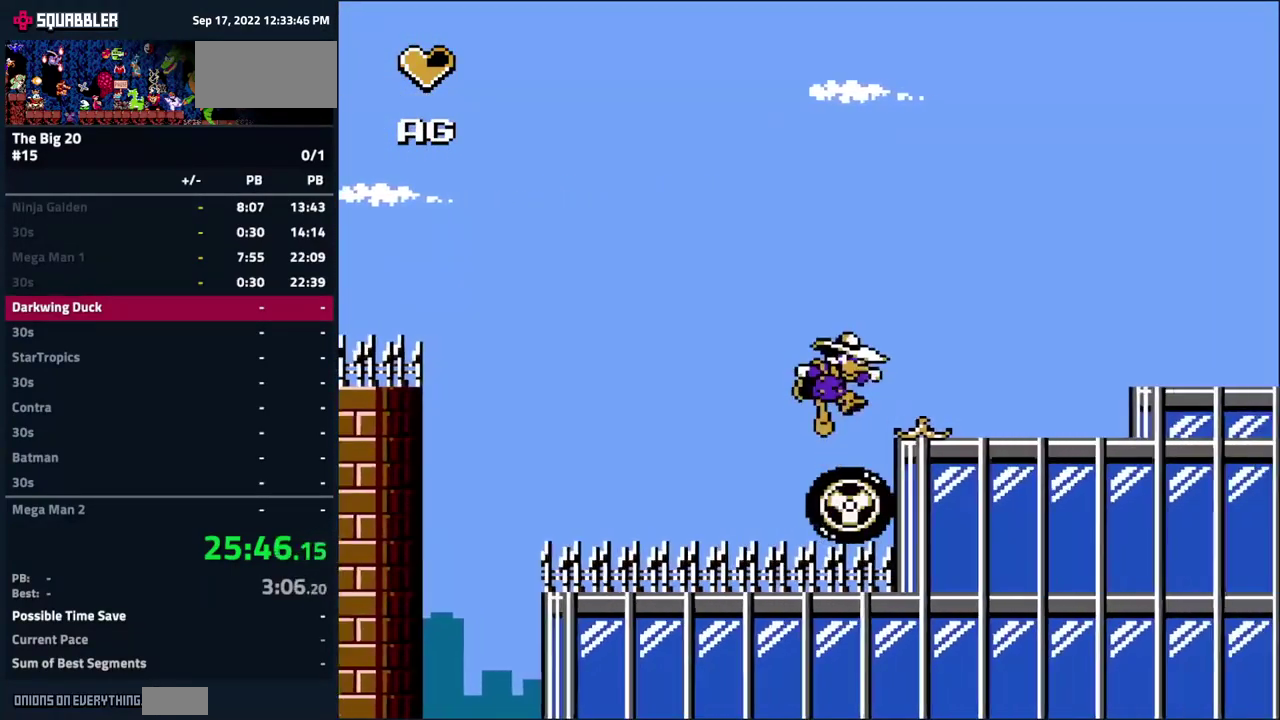
{"buttons": [], "events": [[417, "A", "up"], [417, "DPAD_RIGHT", "up"]]}
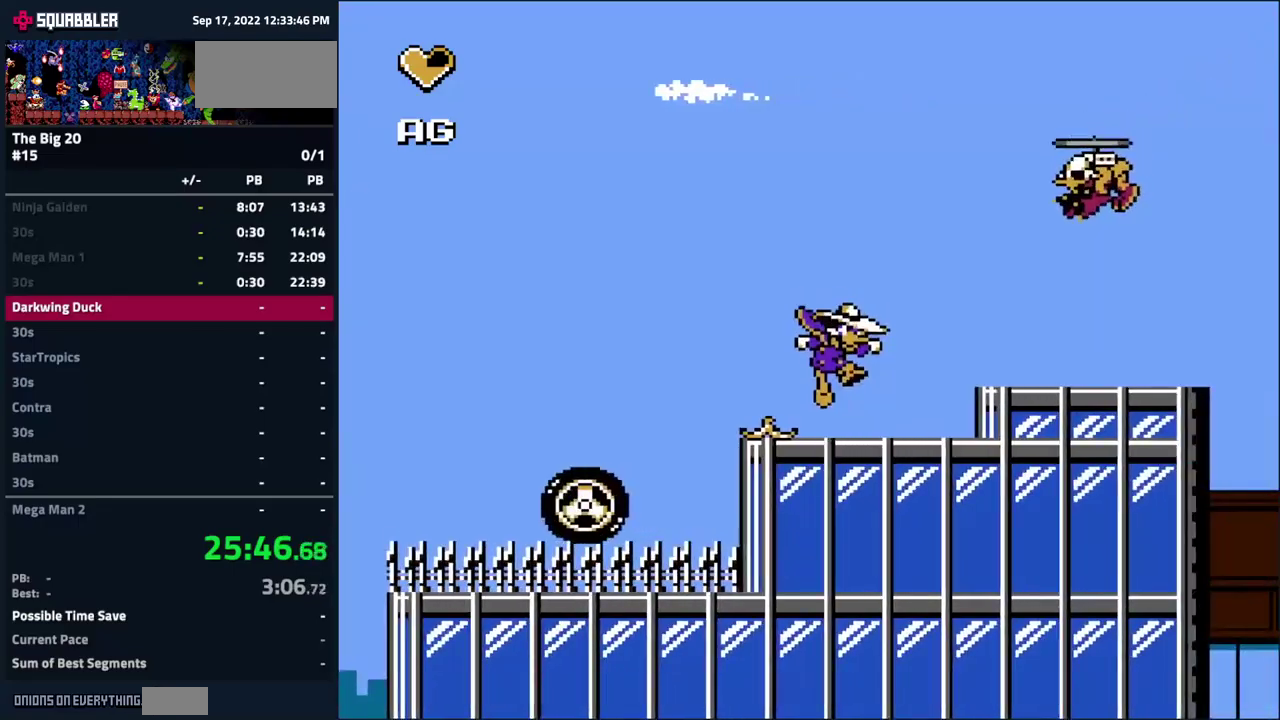
{"buttons": ["B"], "events": [[50, "A", "down"], [234, "B", "down"], [284, "A", "up"], [350, "B", "up"], [434, "B", "down"]]}
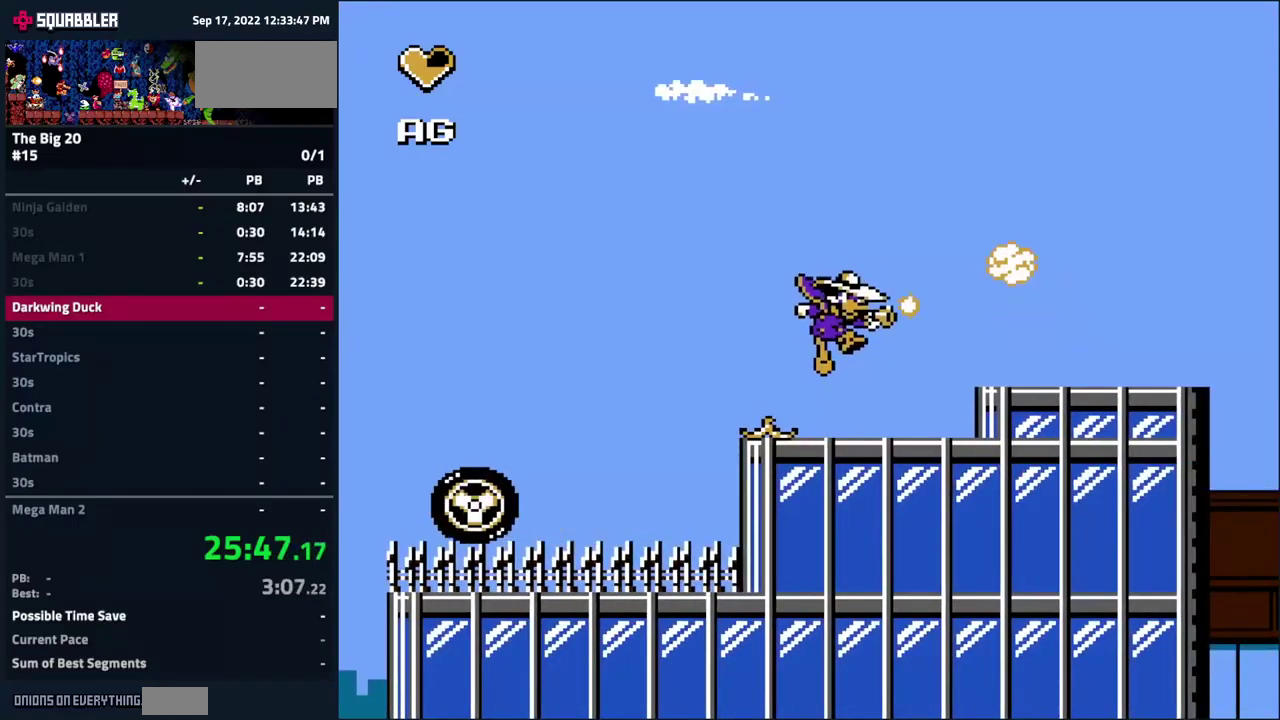
{"buttons": ["B"], "events": [[34, "B", "up"], [167, "A", "down"], [284, "A", "up"], [284, "B", "down"], [384, "B", "up"], [467, "B", "down"]]}
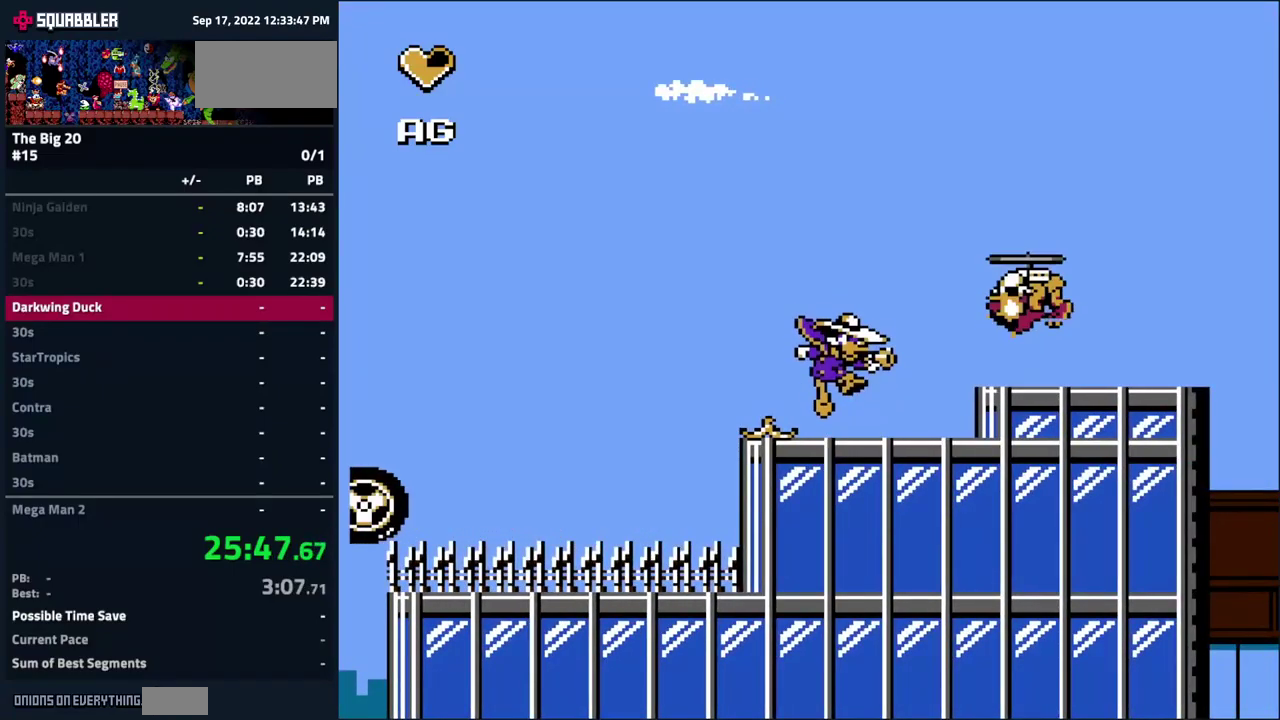
{"buttons": ["A", "B", "DPAD_RIGHT"], "events": [[34, "B", "up"], [184, "DPAD_RIGHT", "down"], [267, "A", "down"], [484, "B", "down"]]}
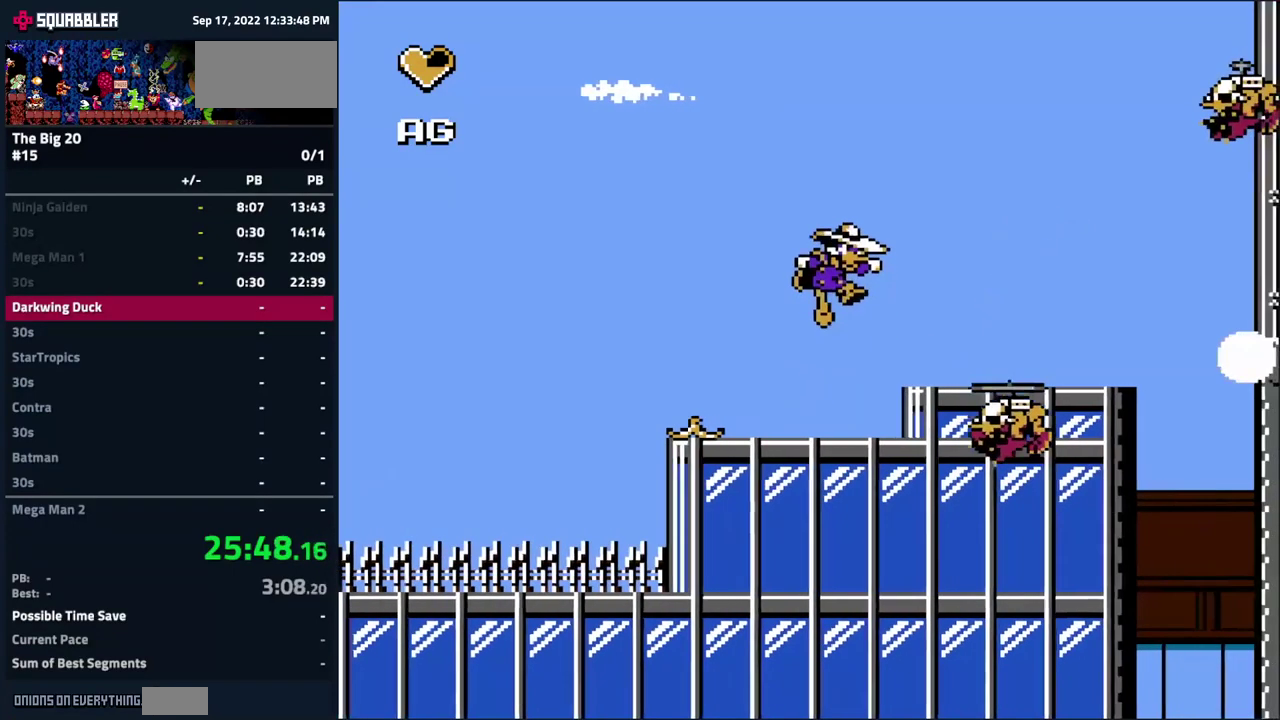
{"buttons": ["A", "B"], "events": [[50, "A", "up"], [117, "B", "up"], [217, "B", "down"], [217, "DPAD_RIGHT", "up"], [334, "B", "up"], [434, "A", "down"], [500, "B", "down"]]}
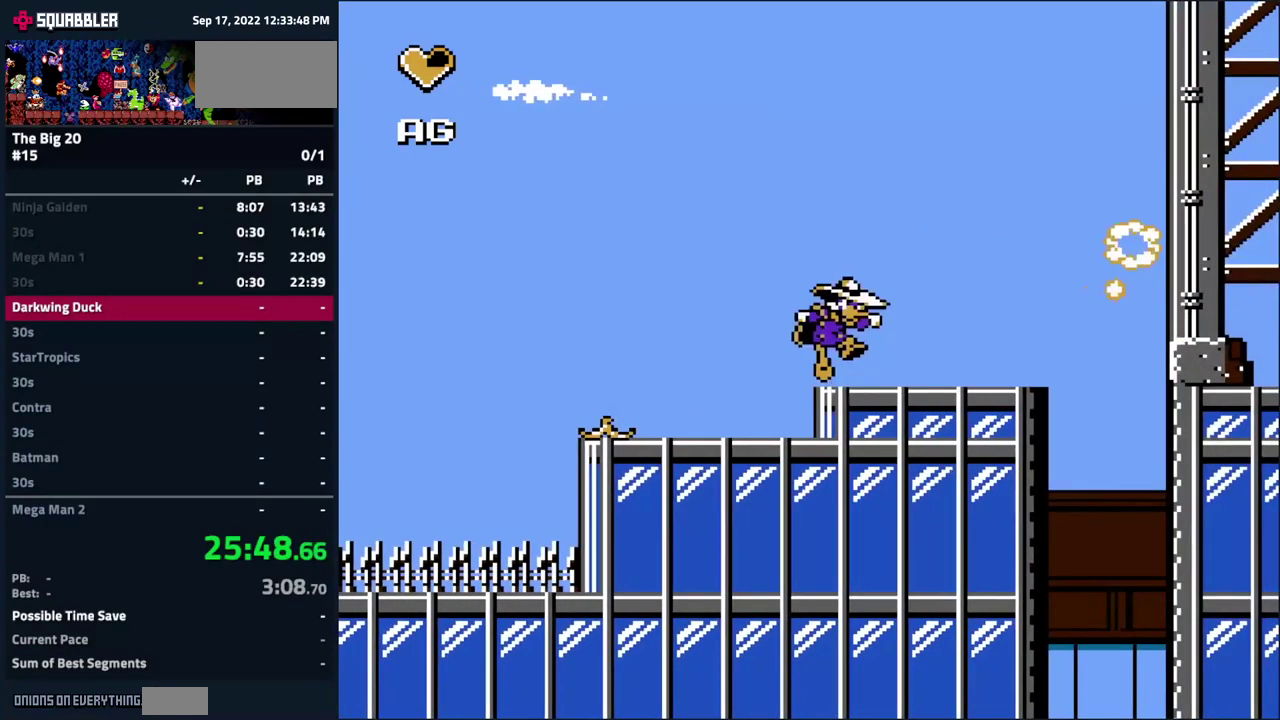
{"buttons": ["DPAD_RIGHT"], "events": [[50, "A", "up"], [117, "B", "up"], [167, "B", "down"], [267, "B", "up"], [334, "B", "down"], [434, "B", "up"], [484, "DPAD_RIGHT", "down"]]}
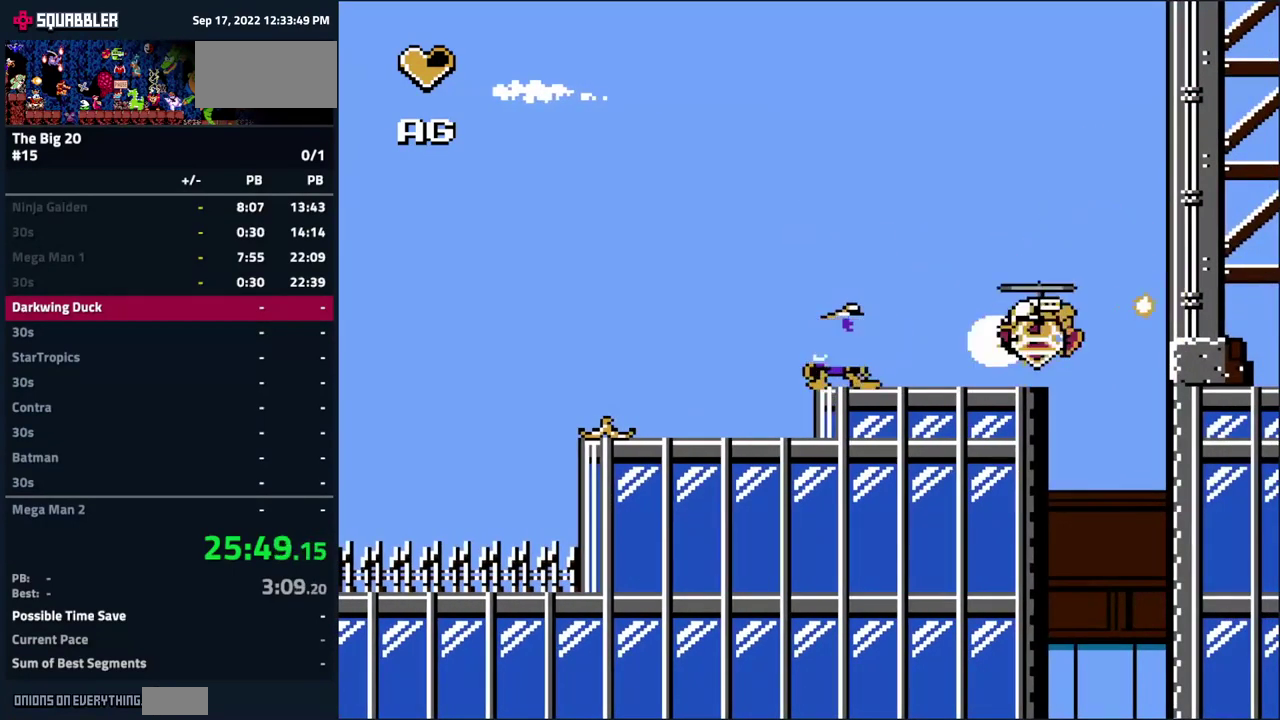
{"buttons": ["DPAD_RIGHT"], "events": []}
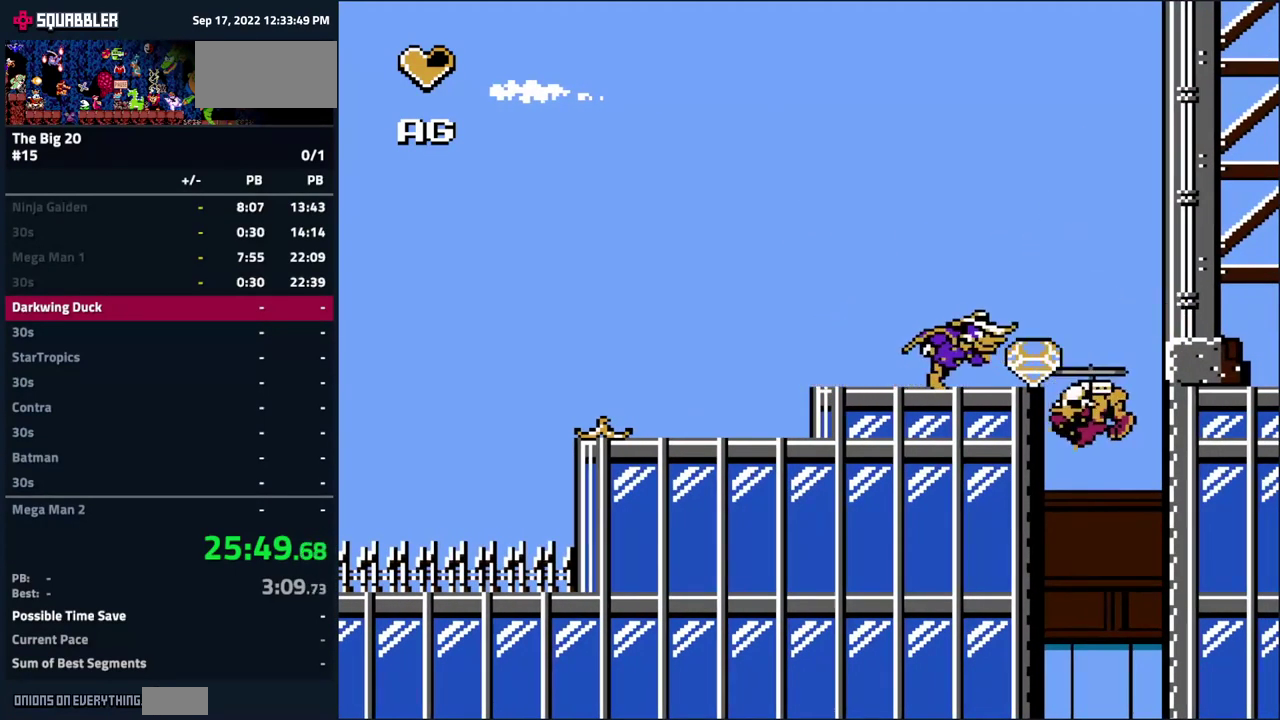
{"buttons": [], "events": [[450, "DPAD_RIGHT", "up"]]}
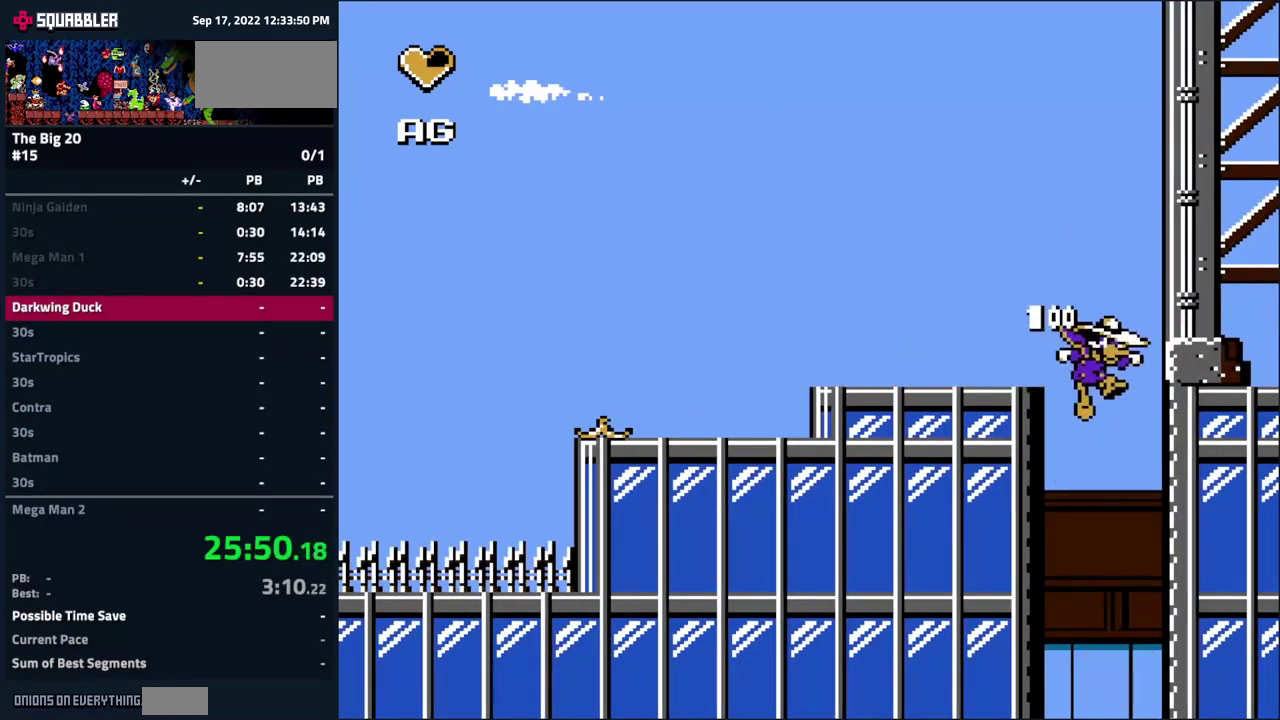
{"buttons": [], "events": [[50, "DPAD_LEFT", "down"], [150, "DPAD_LEFT", "up"]]}
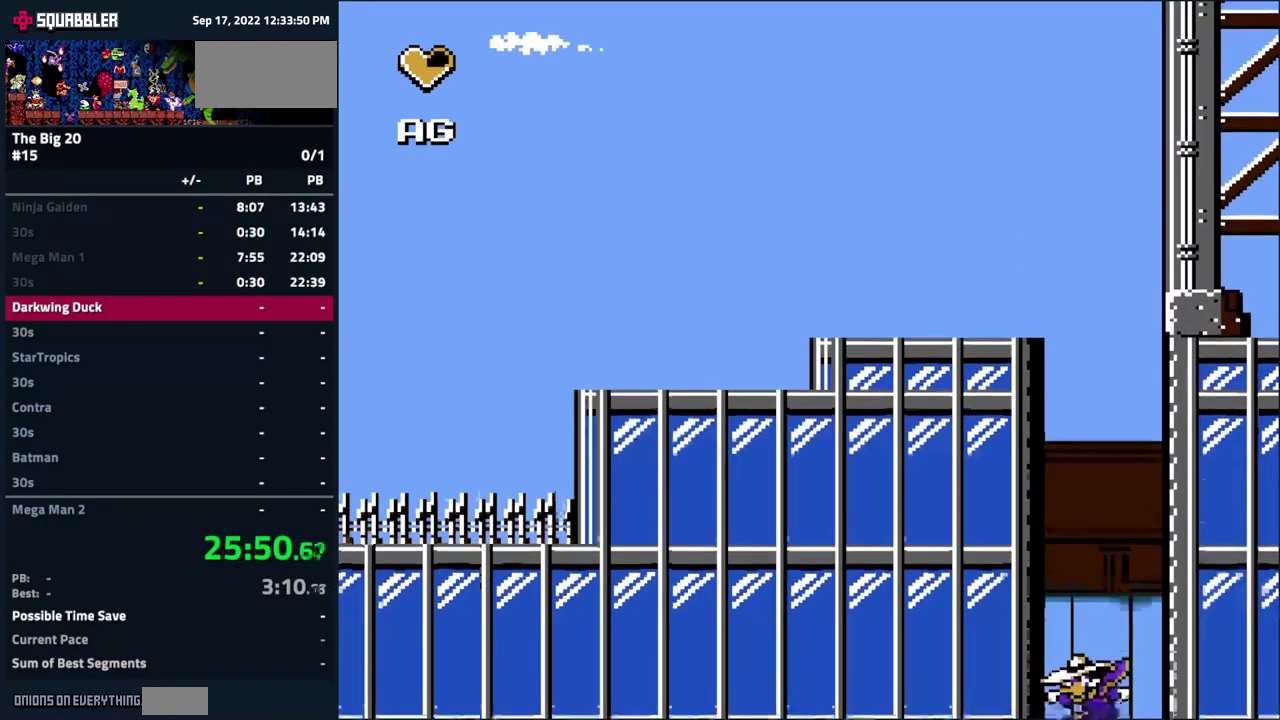
{"buttons": ["DPAD_LEFT"], "events": [[67, "DPAD_LEFT", "down"]]}
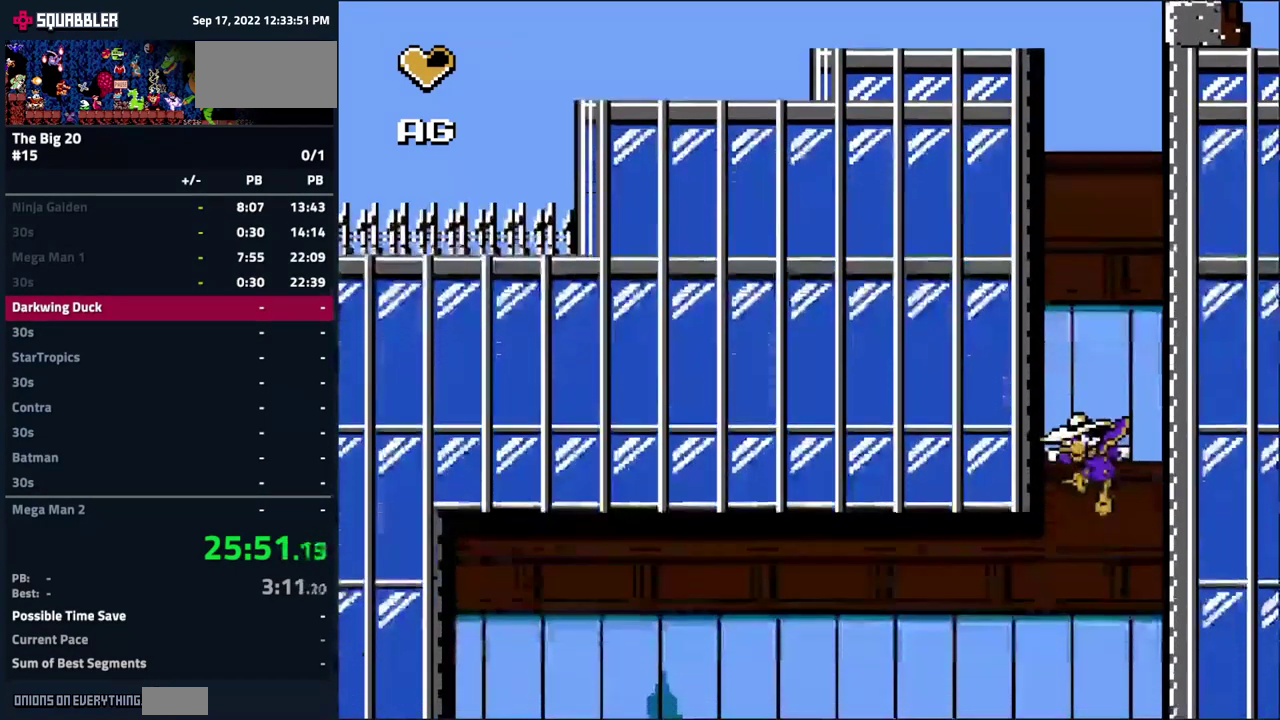
{"buttons": ["DPAD_LEFT"], "events": []}
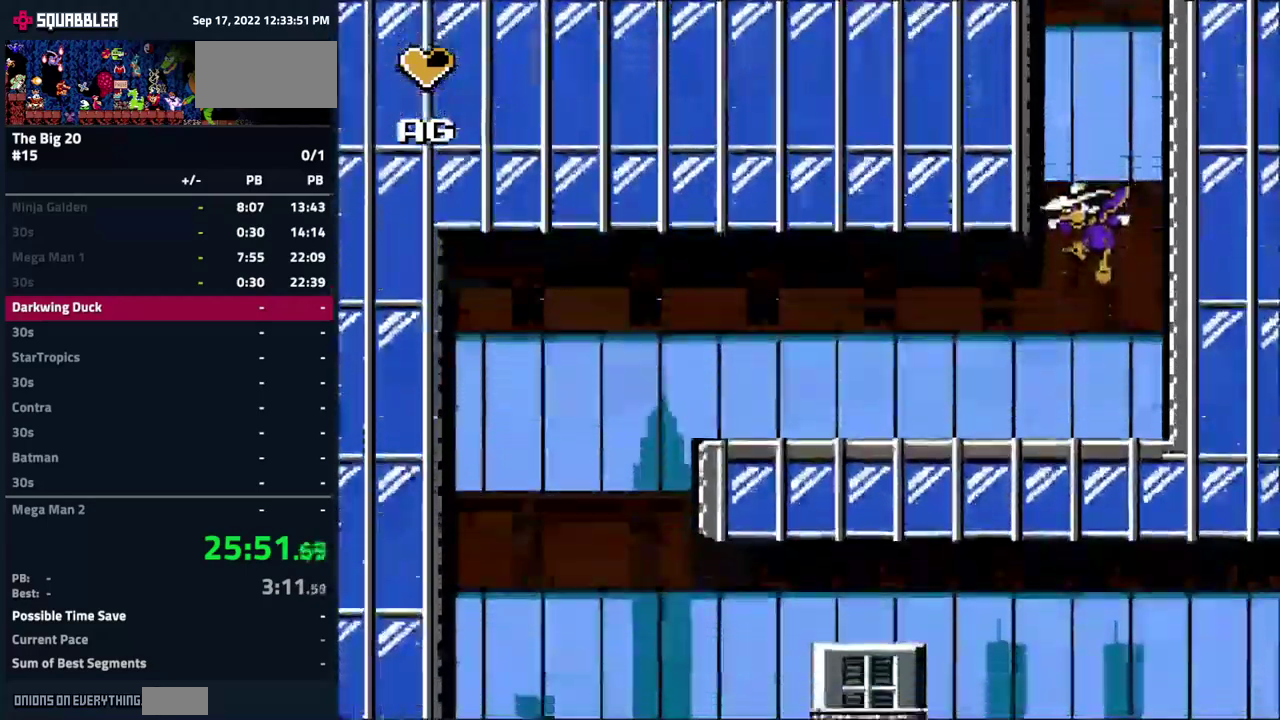
{"buttons": ["DPAD_LEFT"], "events": []}
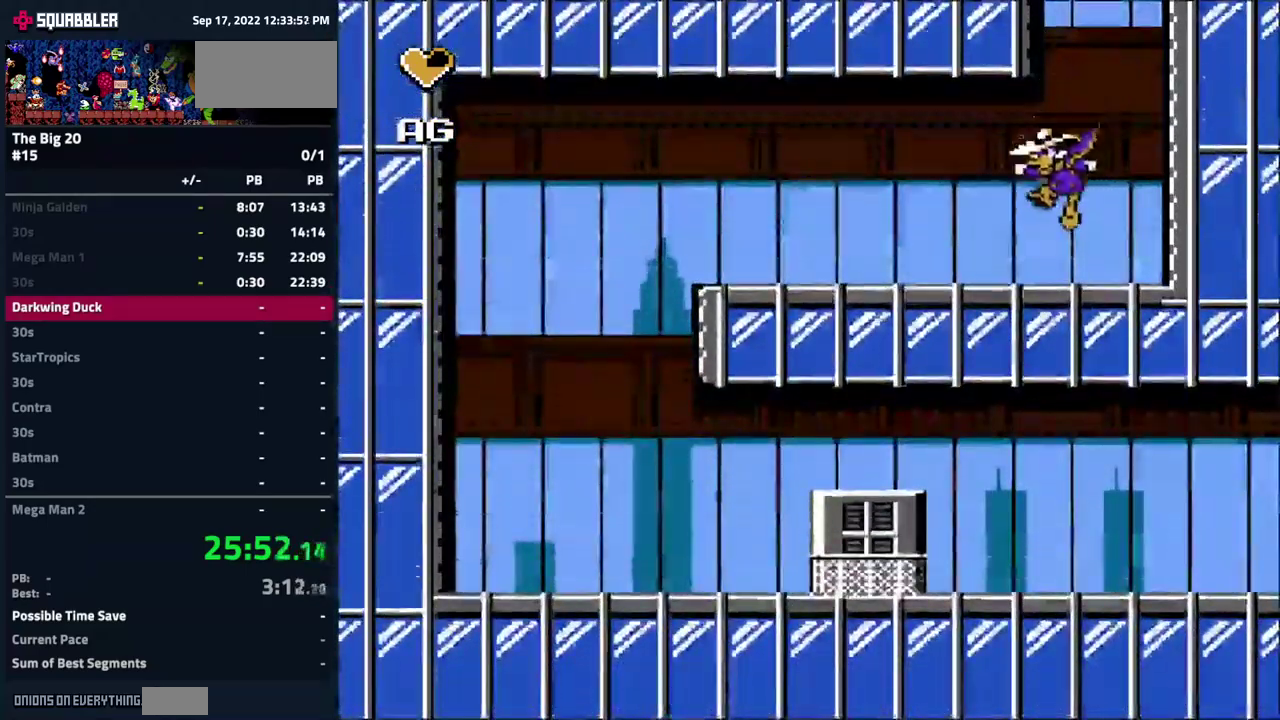
{"buttons": ["DPAD_LEFT"], "events": [[117, "A", "down"], [167, "A", "up"]]}
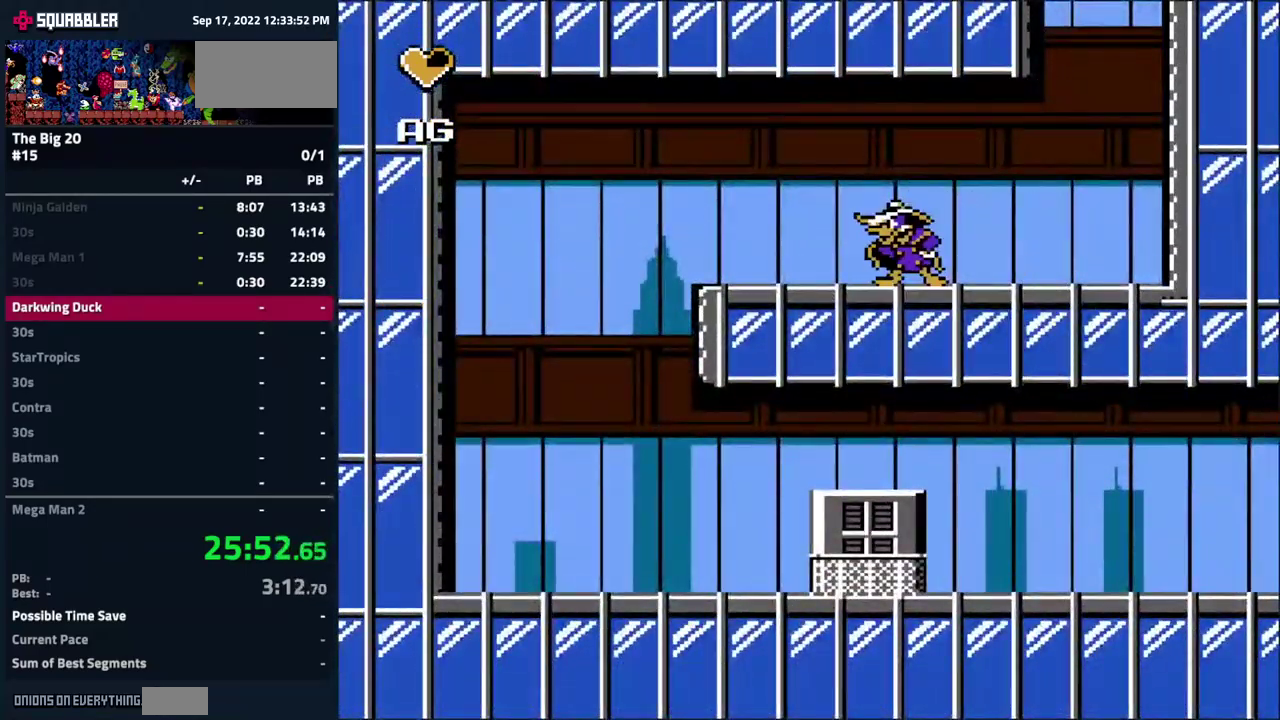
{"buttons": ["DPAD_LEFT"], "events": [[317, "A", "down"], [383, "A", "up"]]}
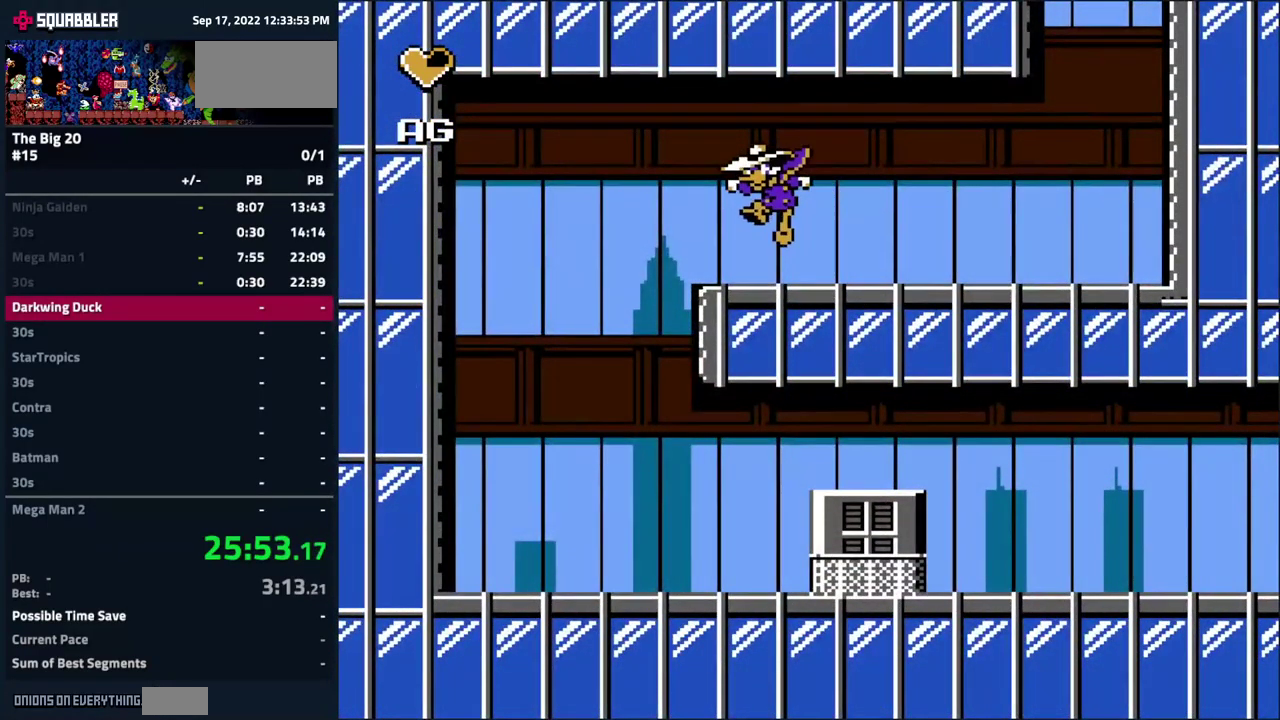
{"buttons": ["DPAD_RIGHT"], "events": [[450, "DPAD_LEFT", "up"], [500, "DPAD_RIGHT", "down"]]}
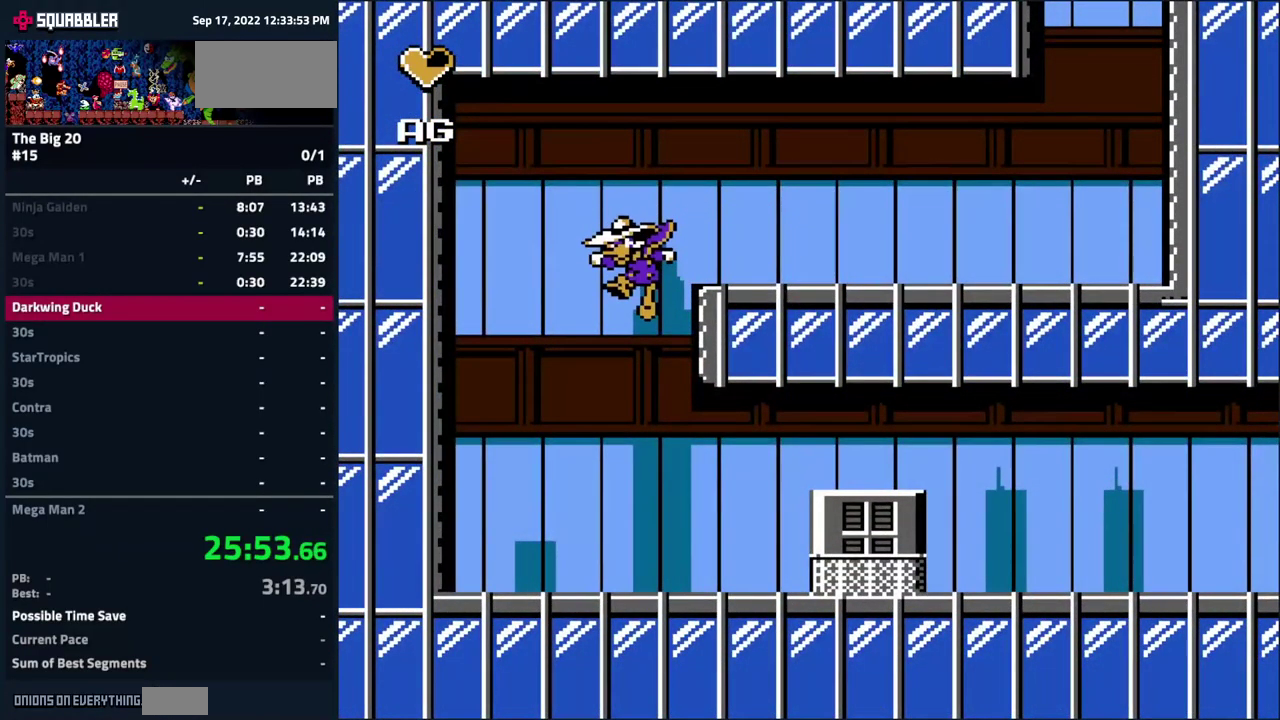
{"buttons": ["A", "DPAD_RIGHT"], "events": [[483, "A", "down"]]}
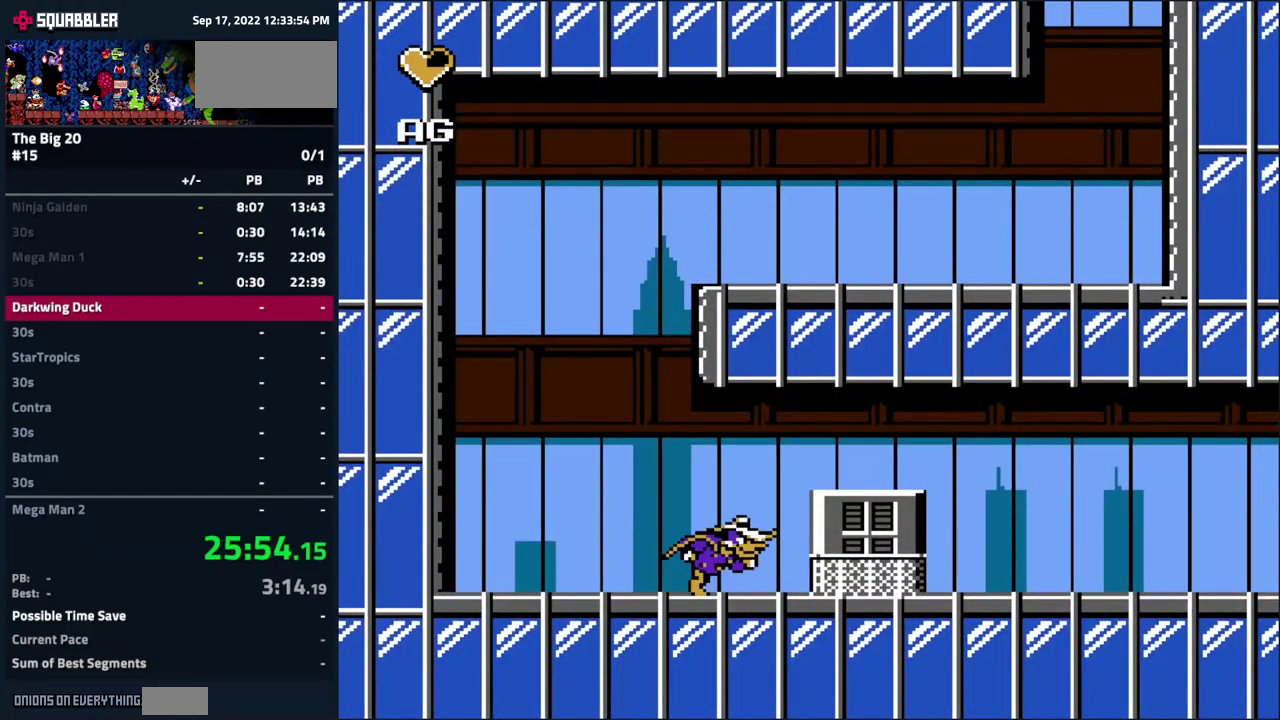
{"buttons": ["DPAD_RIGHT"], "events": [[133, "A", "up"]]}
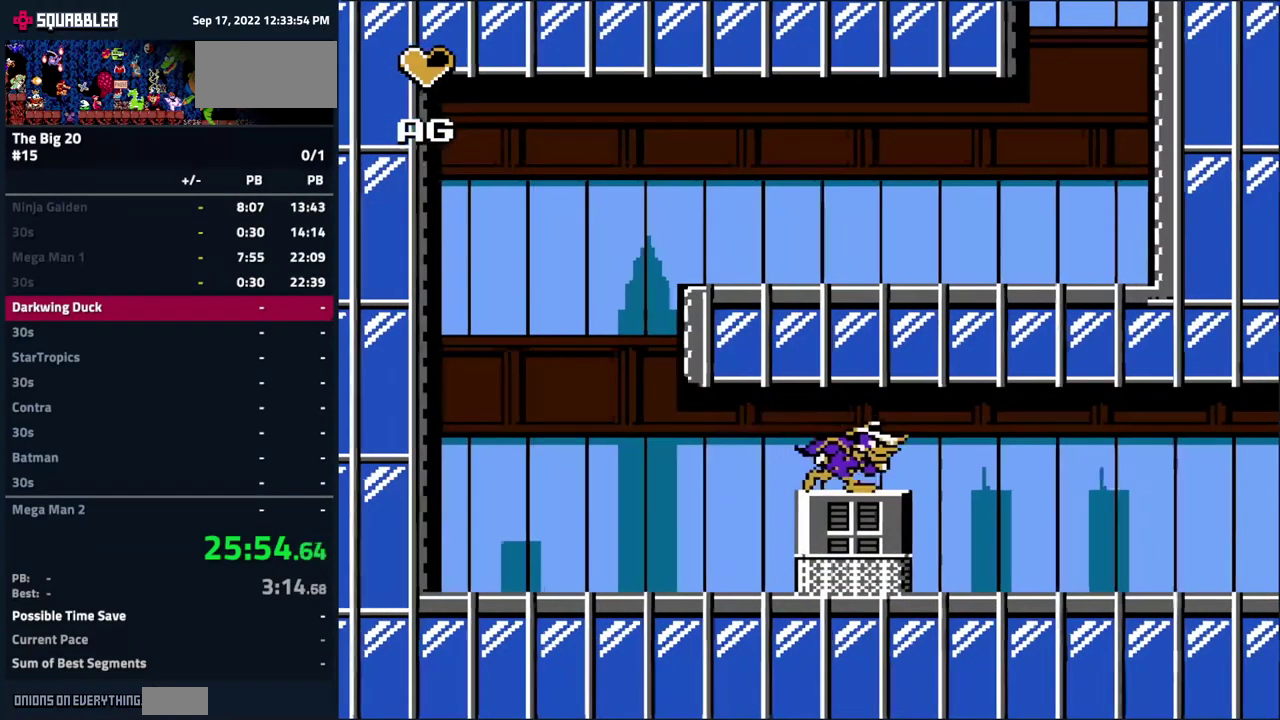
{"buttons": ["DPAD_RIGHT"], "events": []}
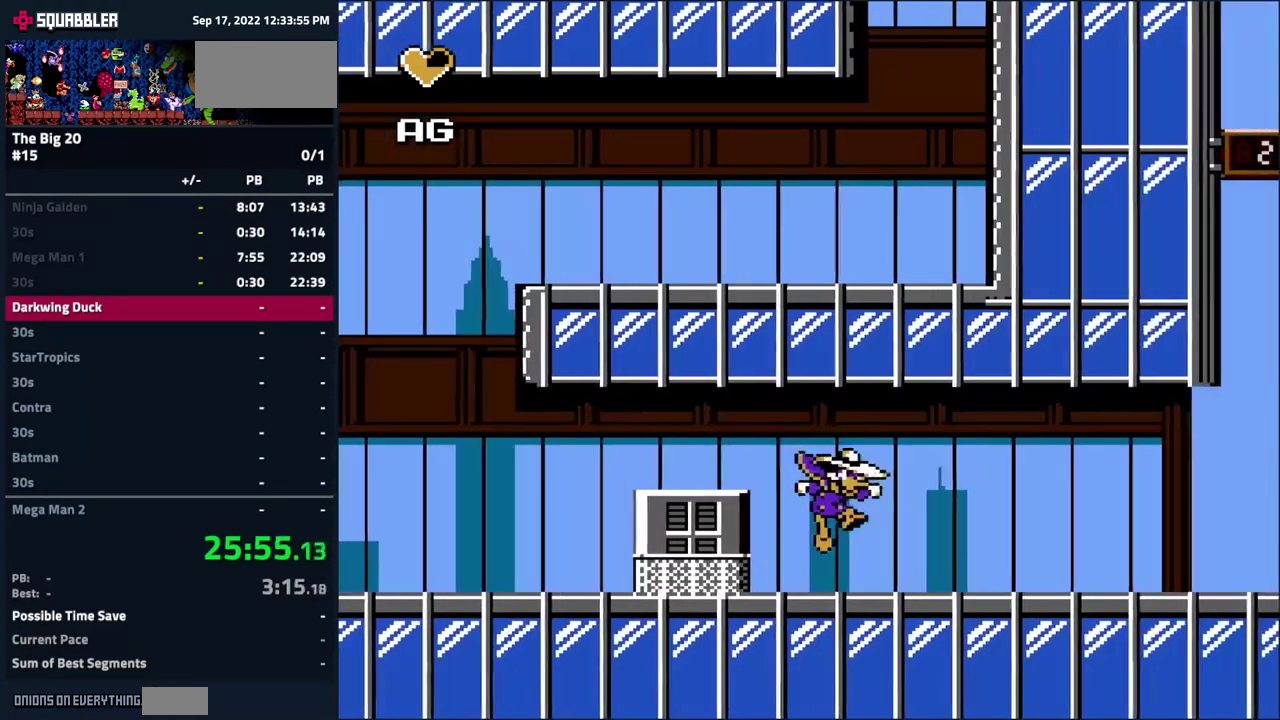
{"buttons": ["DPAD_RIGHT"], "events": []}
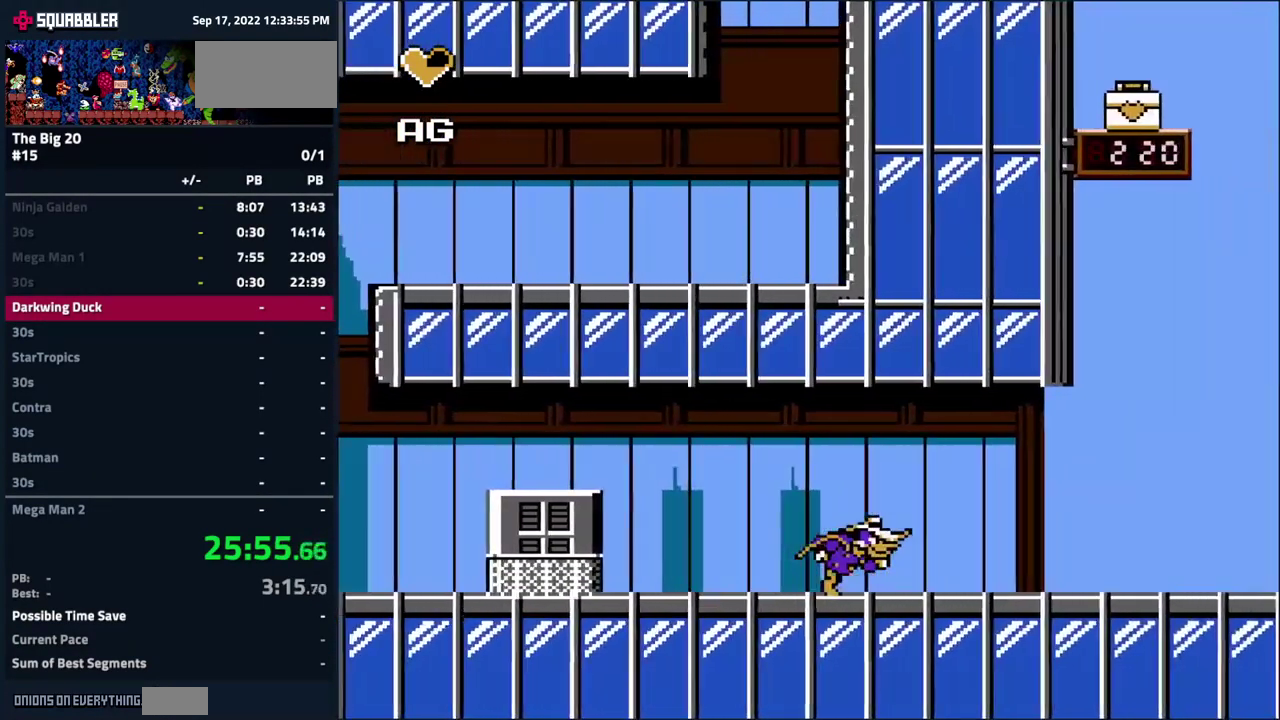
{"buttons": ["DPAD_RIGHT"], "events": []}
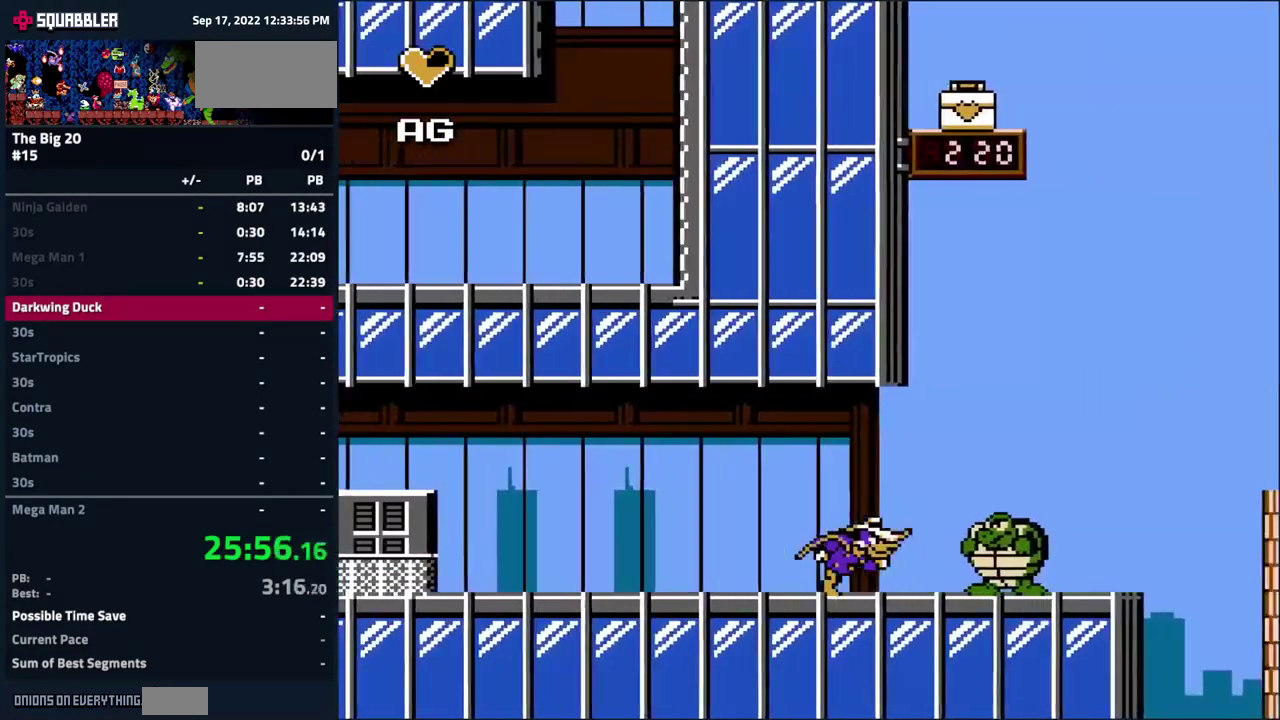
{"buttons": ["A", "DPAD_RIGHT"], "events": [[117, "A", "down"]]}
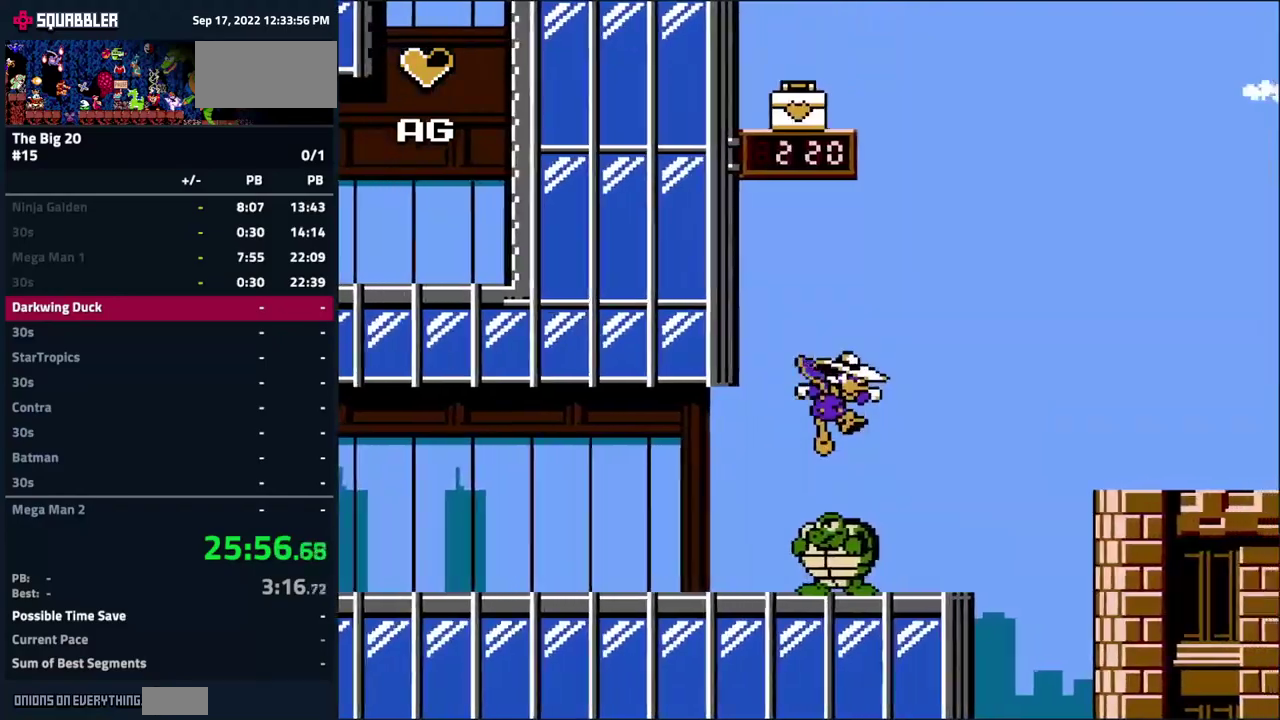
{"buttons": ["A", "DPAD_RIGHT"], "events": [[217, "A", "up"], [300, "A", "down"]]}
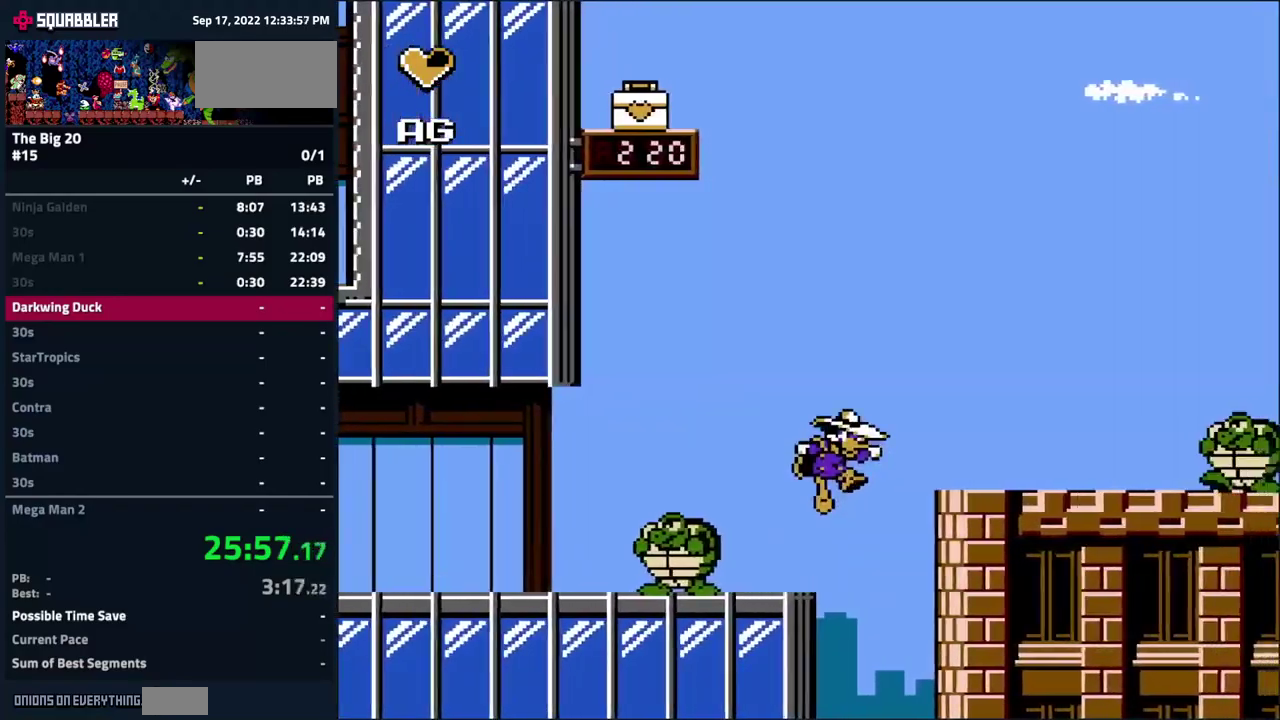
{"buttons": ["DPAD_RIGHT"], "events": [[167, "A", "up"]]}
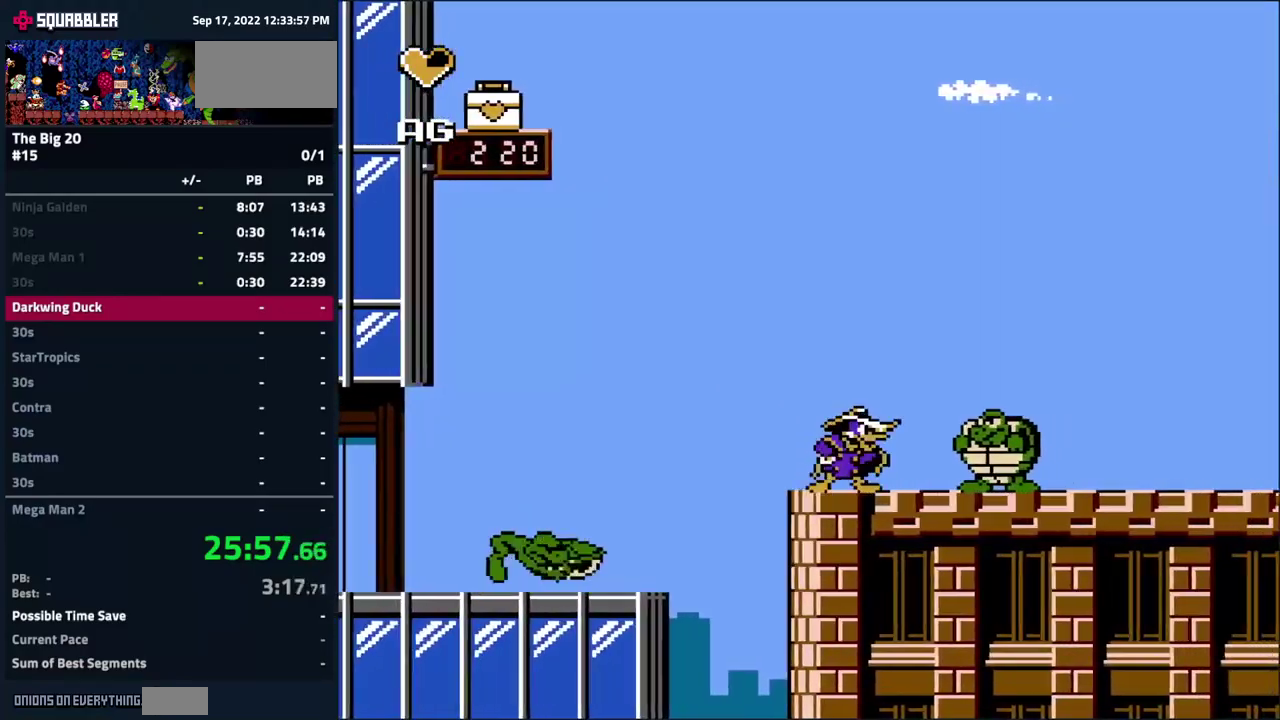
{"buttons": ["A", "DPAD_RIGHT"], "events": [[117, "A", "down"]]}